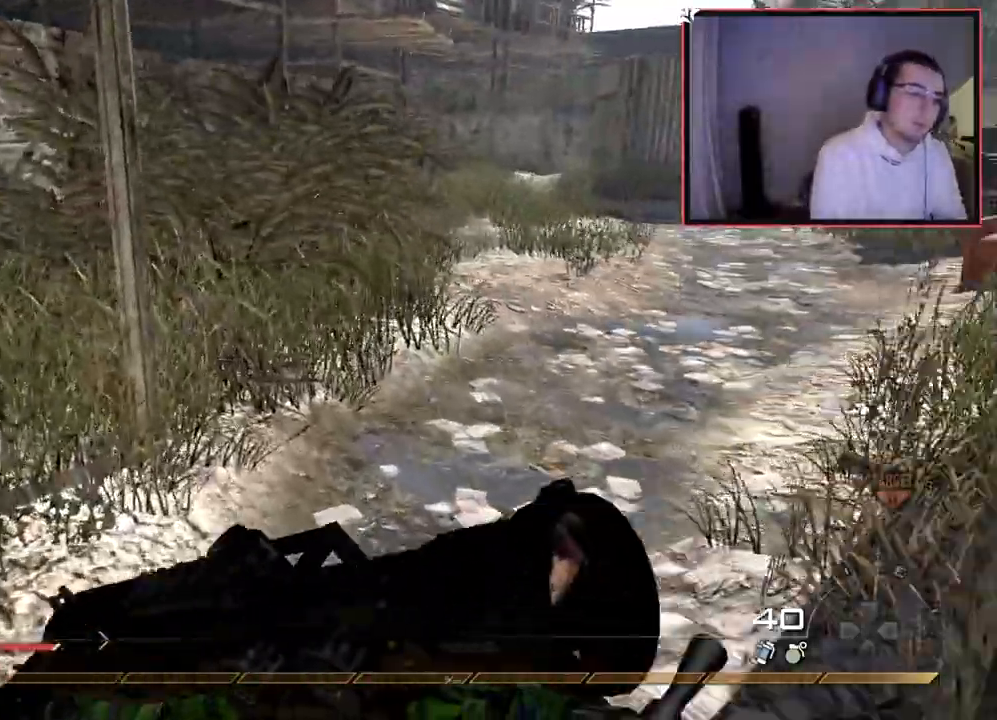
Gameplay with a controller (PlayStation layout); each line is a JSON object with the inputs held at the frame after it. "events" lists button and stick changes between this image and that frame as [ms after this image, input, new state], when the widget could be followed in between.
{"buttons": [], "left_stick": "up", "right_stick": "center", "events": [[16, "right_stick", "center"], [83, "right_stick", "right"], [100, "left_stick", "up"], [267, "right_stick", "center"]]}
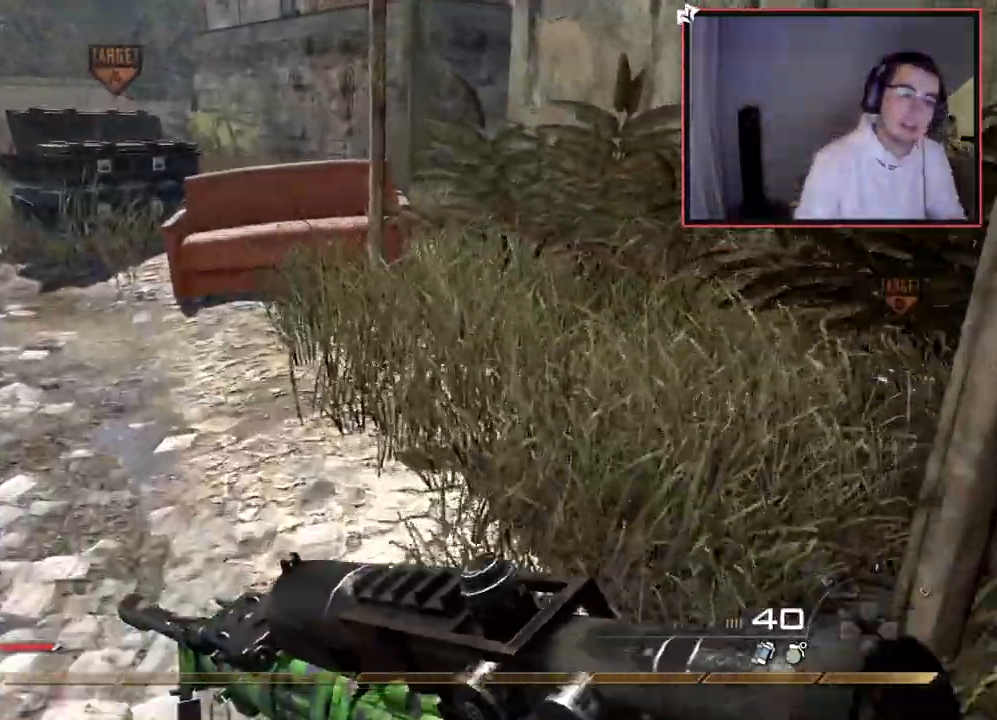
{"buttons": [], "left_stick": "up", "right_stick": "center", "events": [[34, "right_stick", "right"], [234, "right_stick", "center"]]}
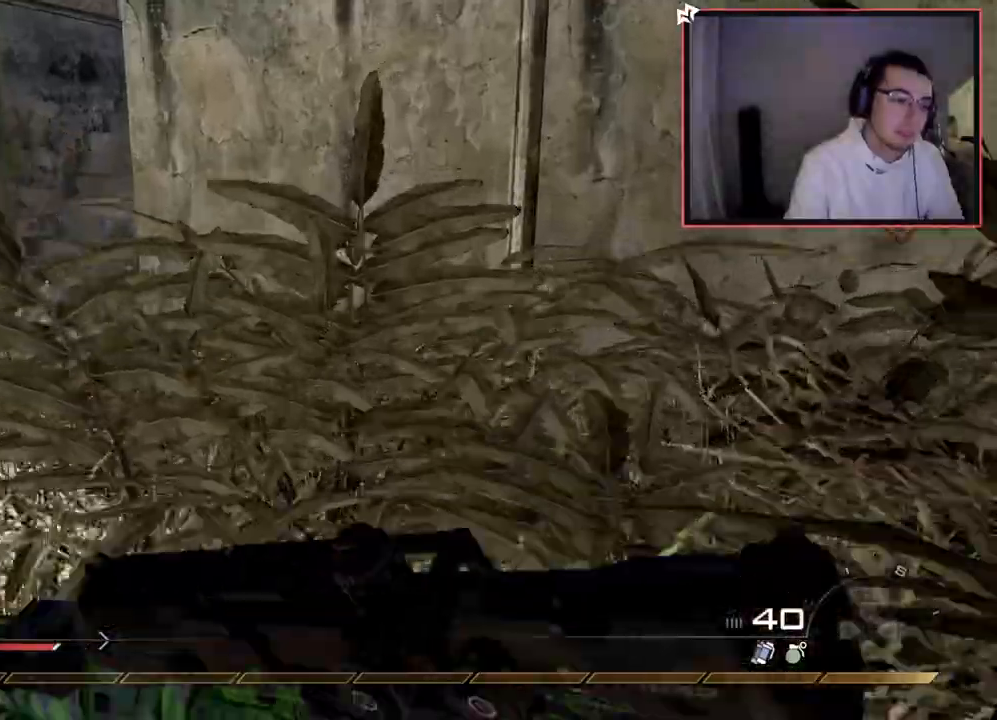
{"buttons": [], "left_stick": "up", "right_stick": "right", "events": [[117, "right_stick", "left"], [233, "right_stick", "center"], [467, "right_stick", "right"]]}
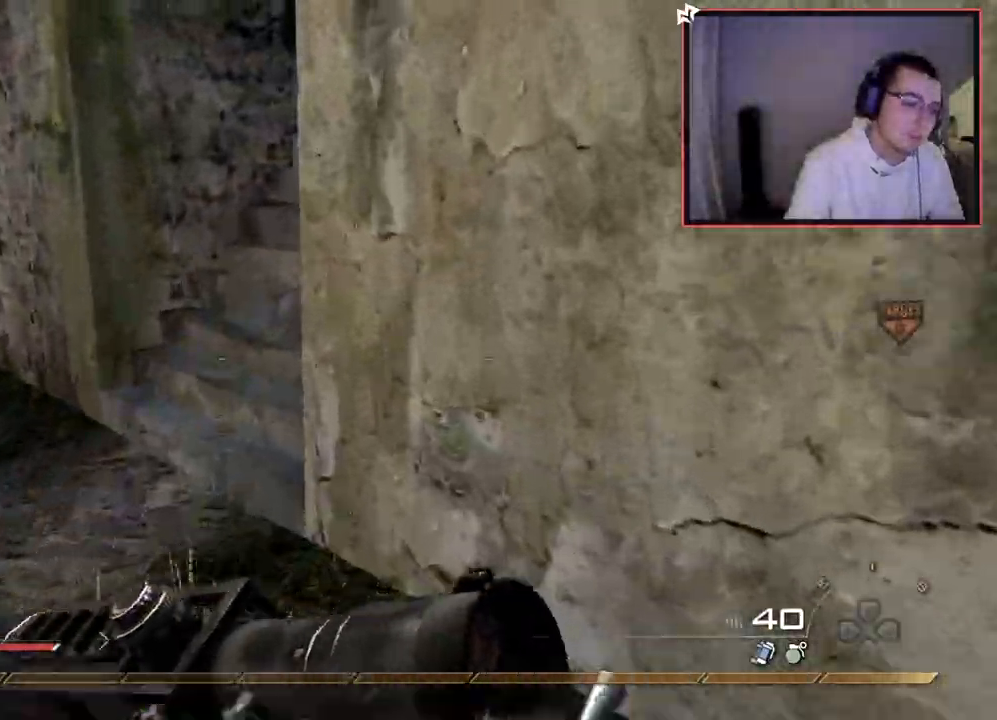
{"buttons": [], "left_stick": "up", "right_stick": "right", "events": [[34, "right_stick", "center"], [284, "right_stick", "right"]]}
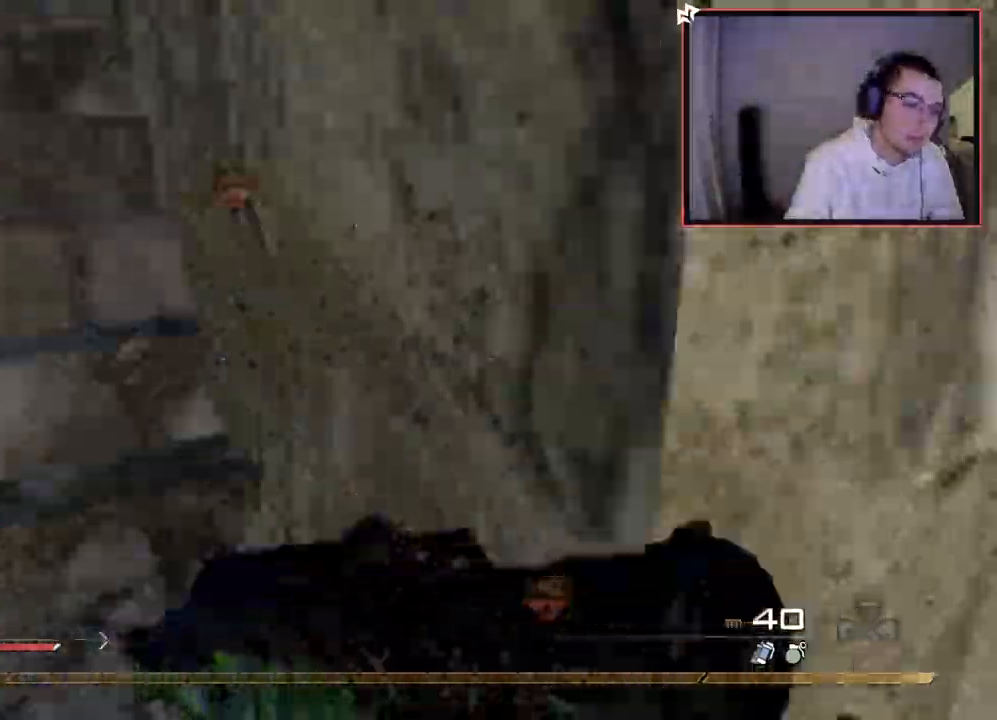
{"buttons": [], "left_stick": "up", "right_stick": "center", "events": [[150, "right_stick", "center"]]}
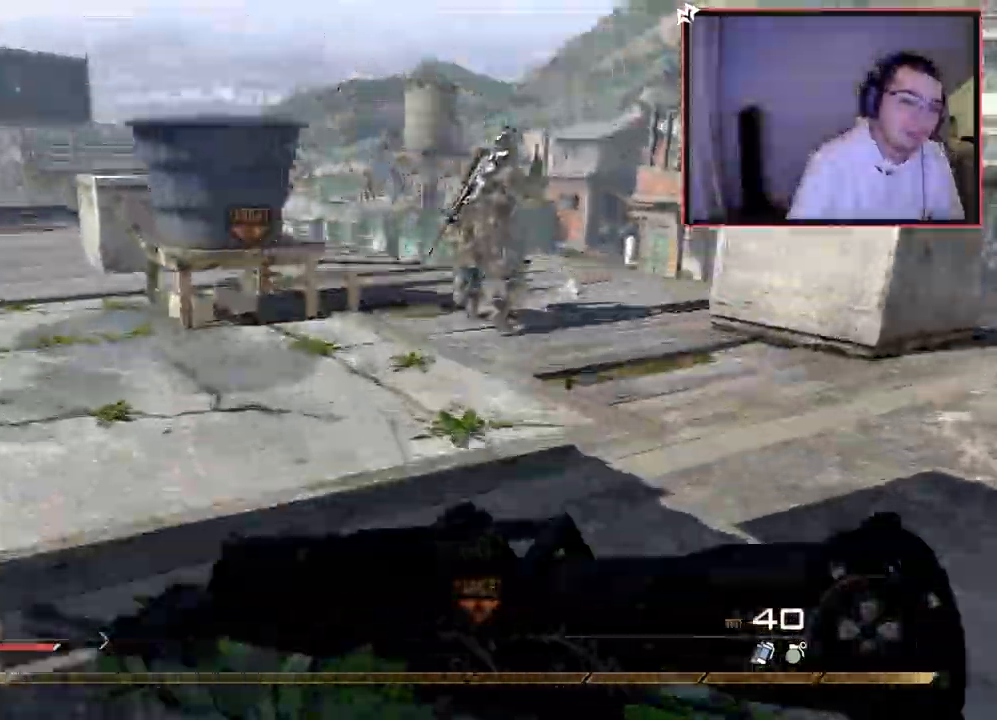
{"buttons": ["CROSS"], "left_stick": "up", "right_stick": "center", "events": [[67, "right_stick", "right"], [200, "right_stick", "center"], [434, "CROSS", "down"]]}
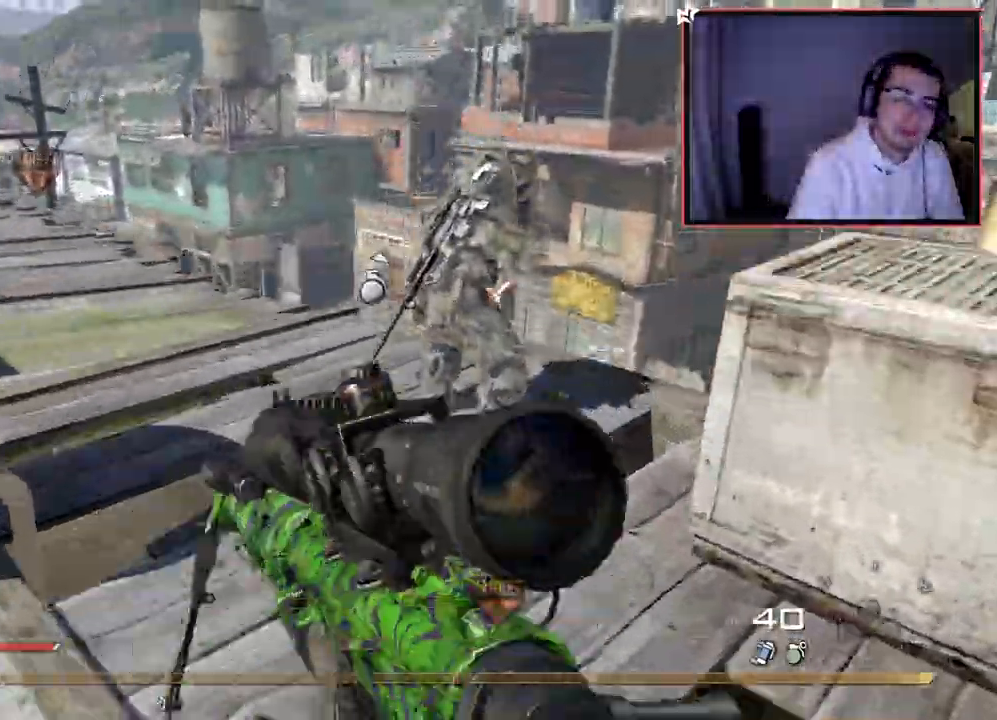
{"buttons": ["CROSS"], "left_stick": "up", "right_stick": "center", "events": [[150, "right_stick", "up-left"], [217, "L1", "down"], [217, "right_stick", "center"], [417, "L1", "up"]]}
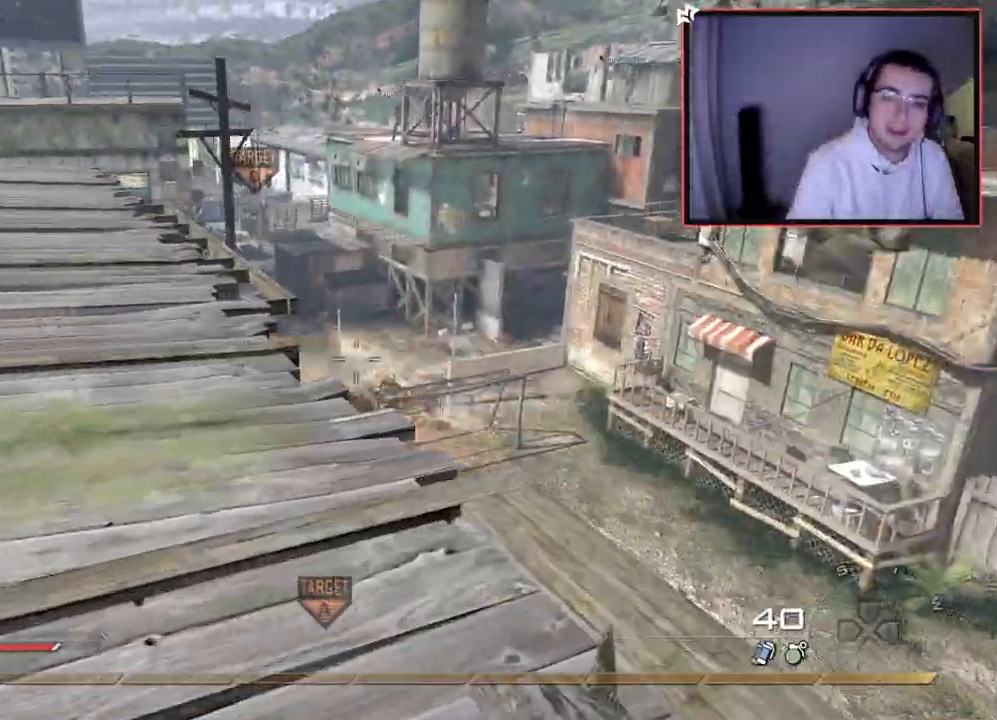
{"buttons": ["L1"], "left_stick": "up-left", "right_stick": "center", "events": [[50, "CROSS", "up"], [284, "left_stick", "up-left"], [501, "L1", "down"]]}
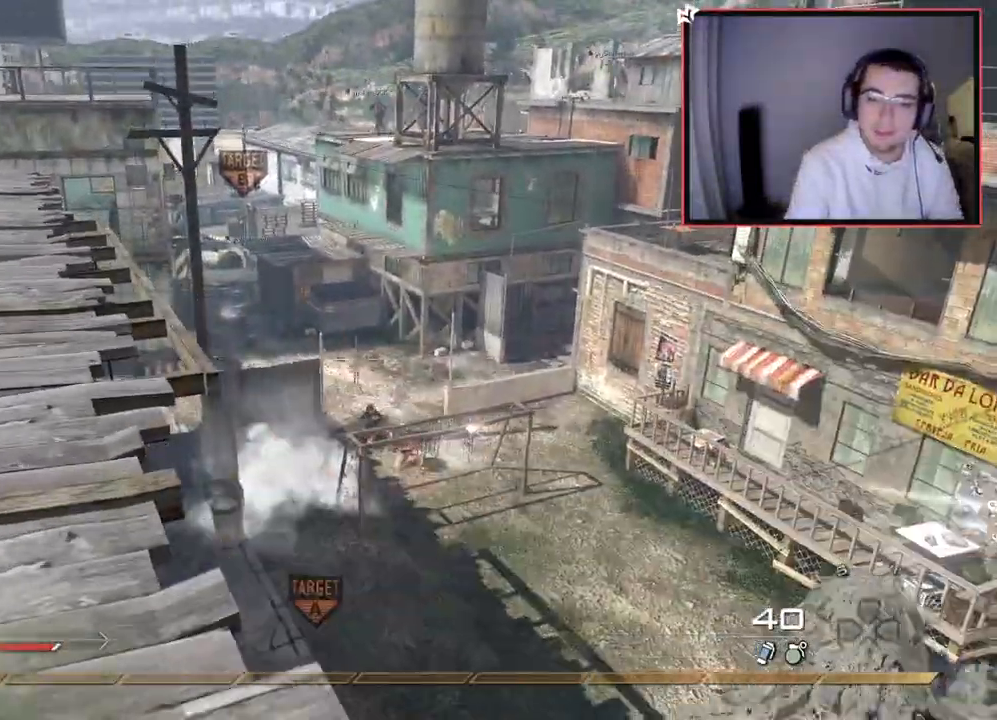
{"buttons": [], "left_stick": "left", "right_stick": "center", "events": [[50, "right_stick", "right"], [100, "right_stick", "center"], [133, "L1", "up"], [217, "L1", "down"], [300, "right_stick", "right"], [317, "L1", "up"], [367, "right_stick", "center"], [417, "left_stick", "left"]]}
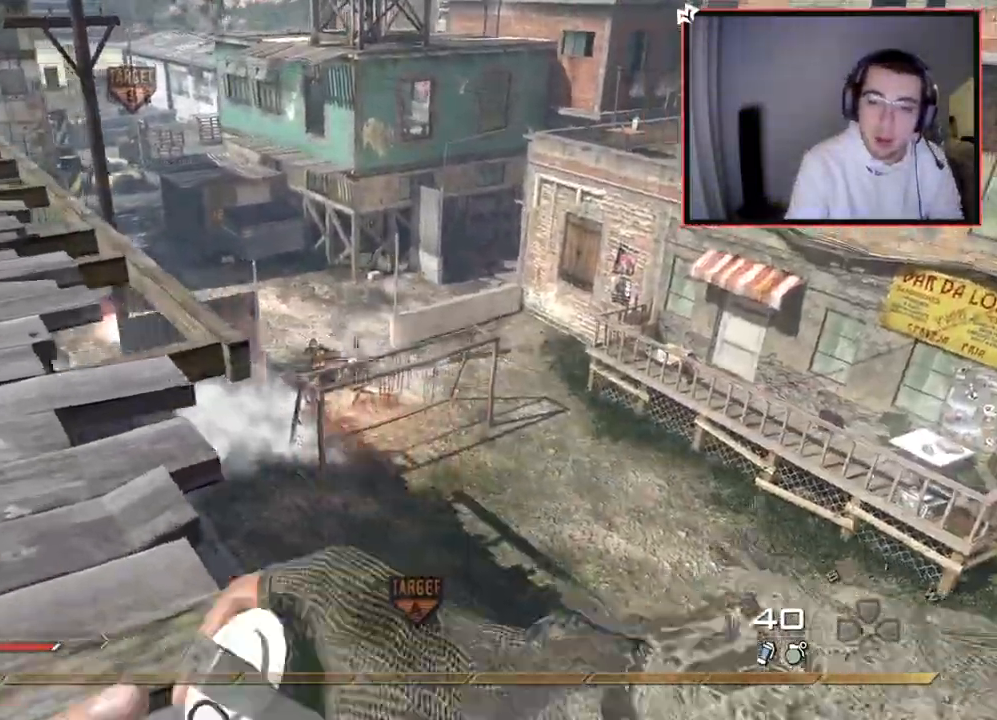
{"buttons": [], "left_stick": "down-right", "right_stick": "right", "events": [[50, "right_stick", "right"], [100, "right_stick", "center"], [117, "left_stick", "center"], [467, "right_stick", "right"], [501, "left_stick", "down-right"]]}
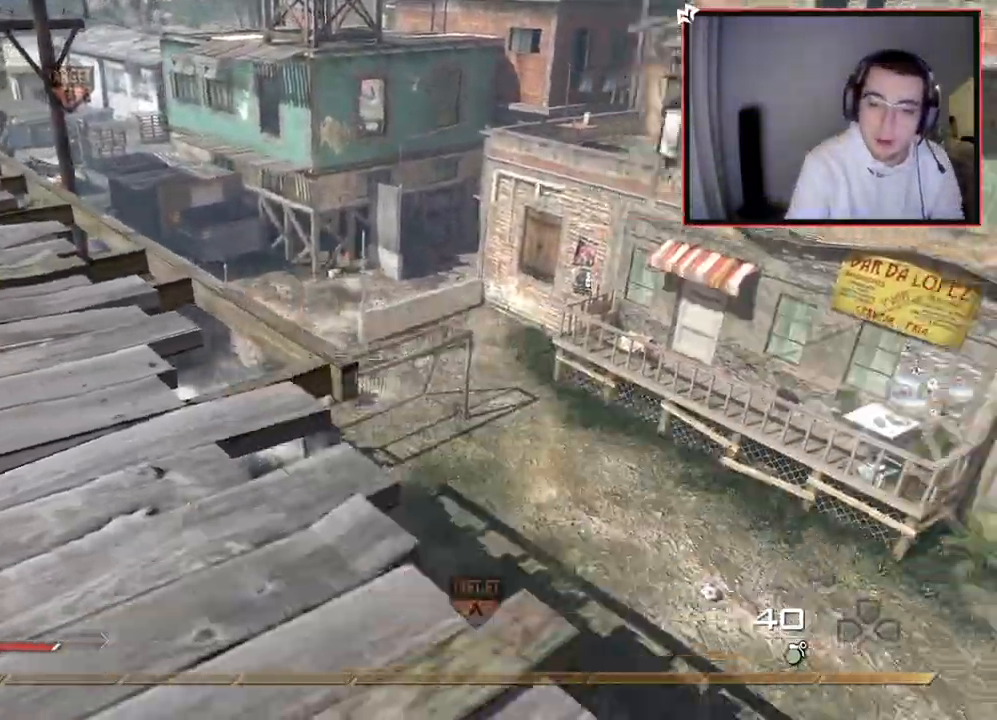
{"buttons": ["L3"], "left_stick": "up-right", "right_stick": "right", "events": [[150, "left_stick", "up-right"], [250, "right_stick", "center"], [300, "L3", "down"], [467, "right_stick", "right"]]}
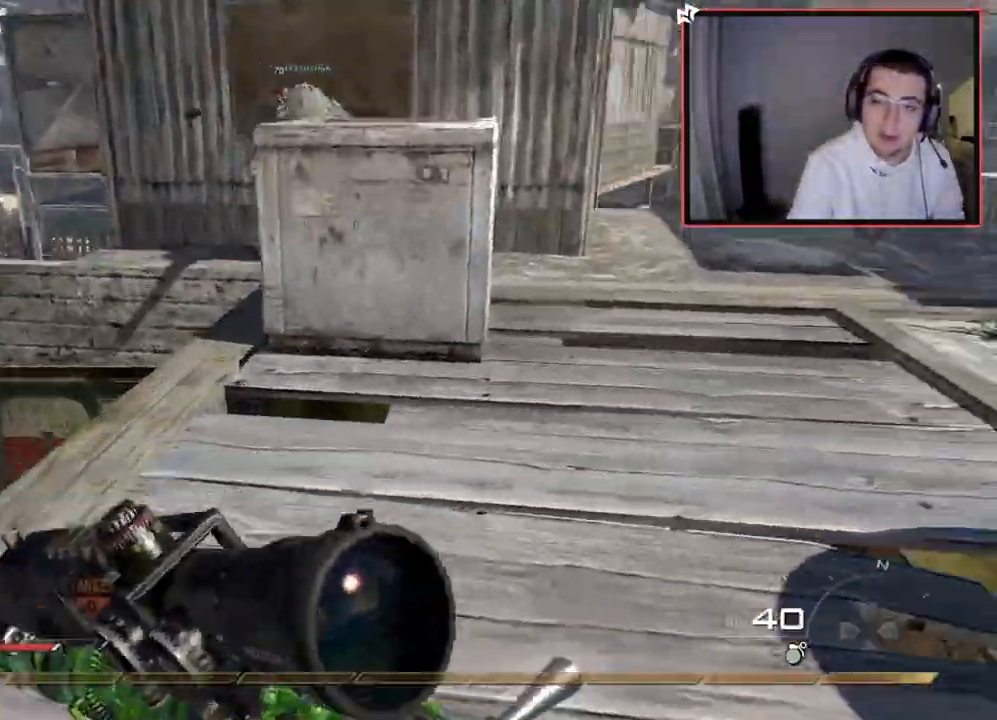
{"buttons": [], "left_stick": "up-right", "right_stick": "left", "events": [[17, "L3", "up"], [100, "right_stick", "center"], [334, "right_stick", "left"]]}
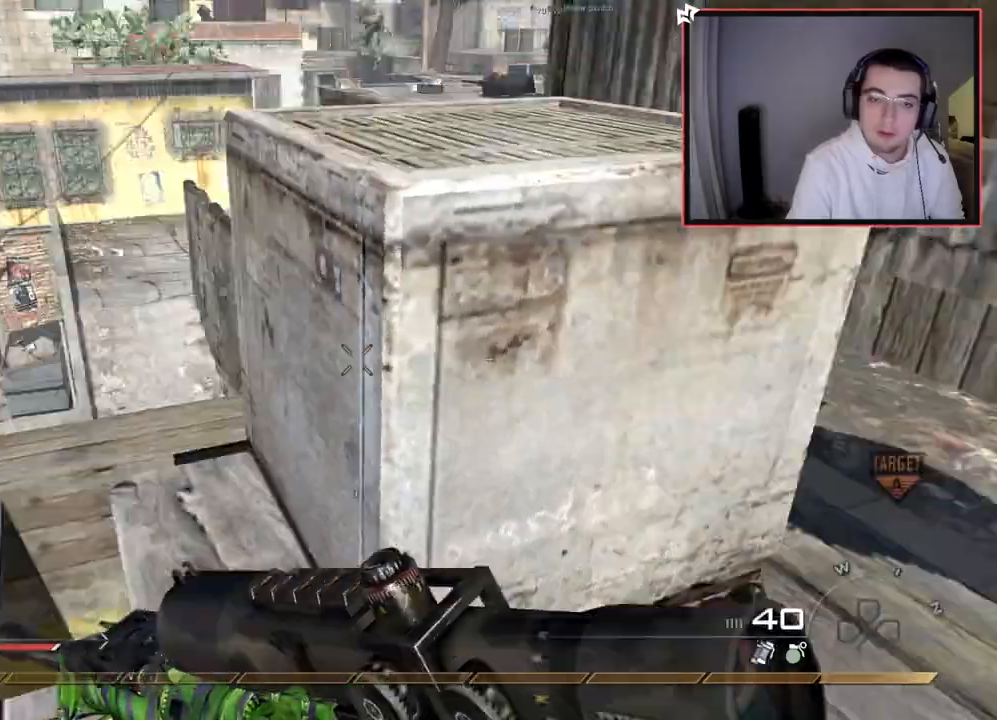
{"buttons": ["L3"], "left_stick": "up-left", "right_stick": "center", "events": [[33, "right_stick", "center"], [83, "TRIANGLE", "down"], [167, "TRIANGLE", "up"], [217, "TRIANGLE", "down"], [300, "TRIANGLE", "up"], [350, "left_stick", "up-left"], [384, "L3", "down"]]}
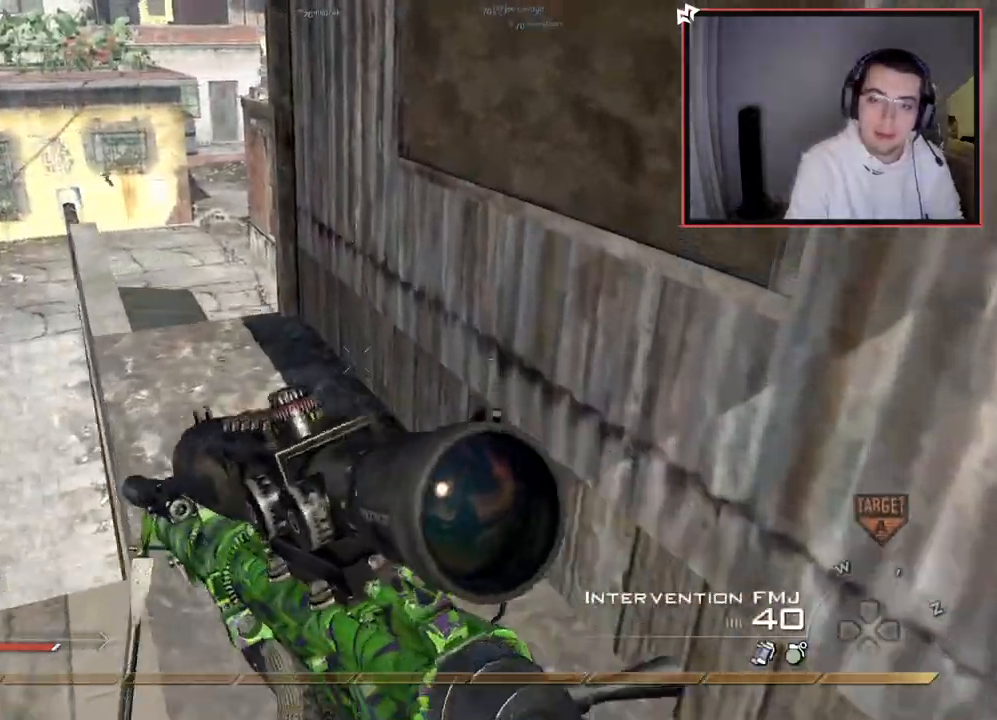
{"buttons": [], "left_stick": "center", "right_stick": "center", "events": [[50, "L3", "up"], [301, "left_stick", "left"], [301, "right_stick", "right"], [401, "right_stick", "center"], [434, "left_stick", "center"]]}
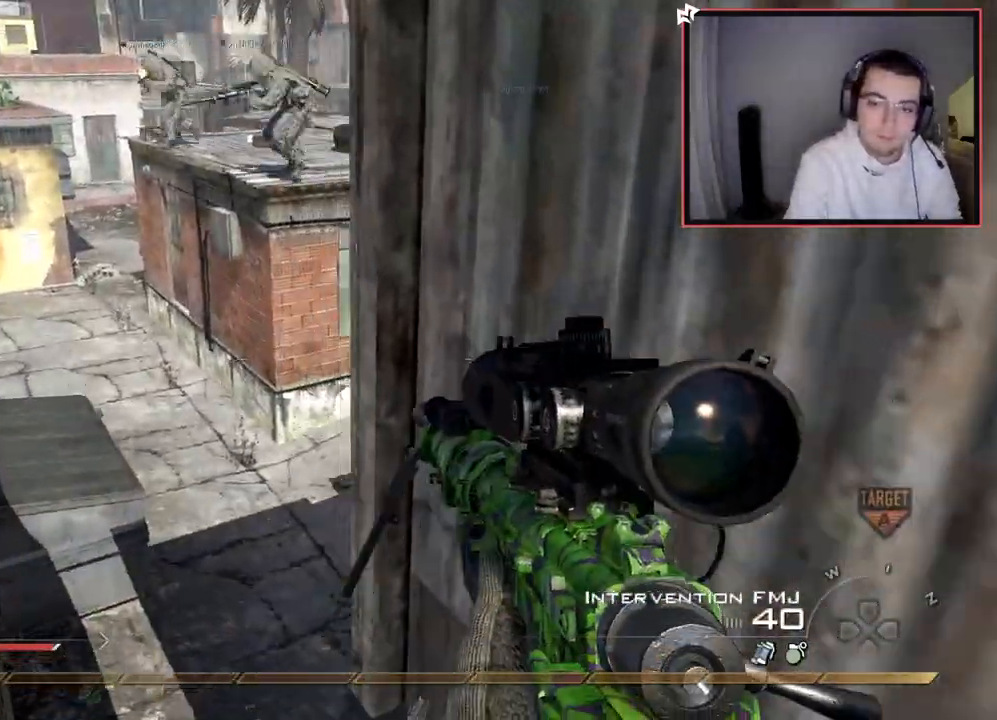
{"buttons": ["TRIANGLE", "L3"], "left_stick": "up-left", "right_stick": "right", "events": [[33, "left_stick", "up-left"], [67, "L3", "down"], [117, "right_stick", "right"], [200, "CROSS", "down"], [217, "L3", "up"], [317, "CROSS", "up"], [400, "L3", "down"], [484, "TRIANGLE", "down"]]}
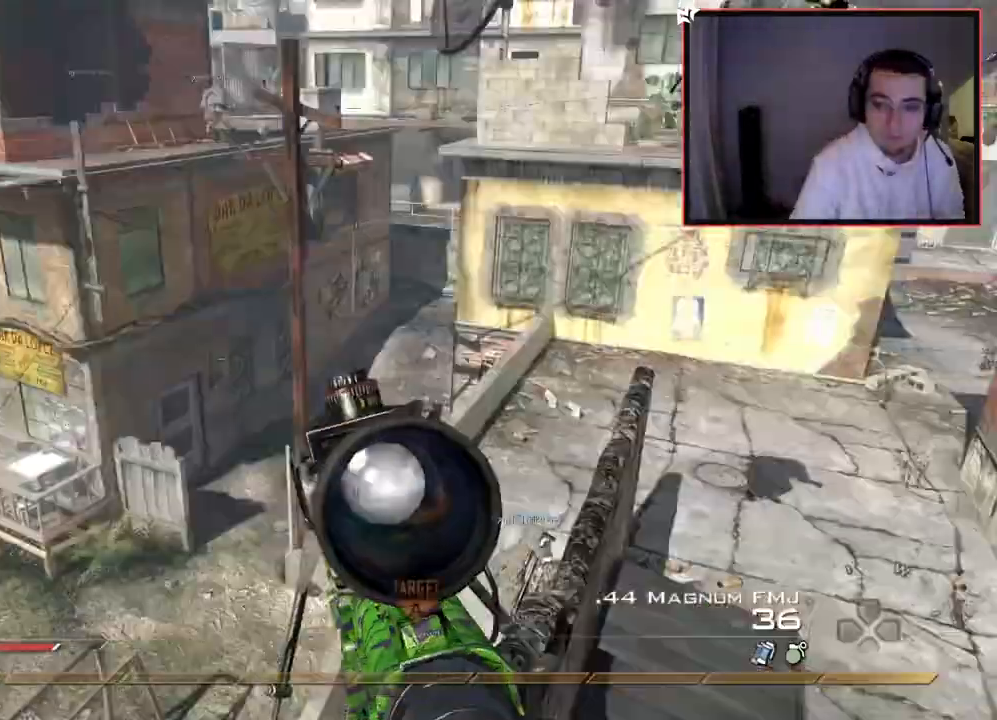
{"buttons": [], "left_stick": "down-right", "right_stick": "center", "events": [[17, "L3", "up"], [50, "TRIANGLE", "up"], [84, "left_stick", "center"], [100, "TRIANGLE", "down"], [184, "L2", "down"], [200, "TRIANGLE", "up"], [217, "left_stick", "right"], [267, "left_stick", "down-right"], [301, "R2", "down"], [301, "TRIANGLE", "down"], [351, "right_stick", "center"], [367, "L2", "up"], [417, "TRIANGLE", "up"], [451, "R2", "up"]]}
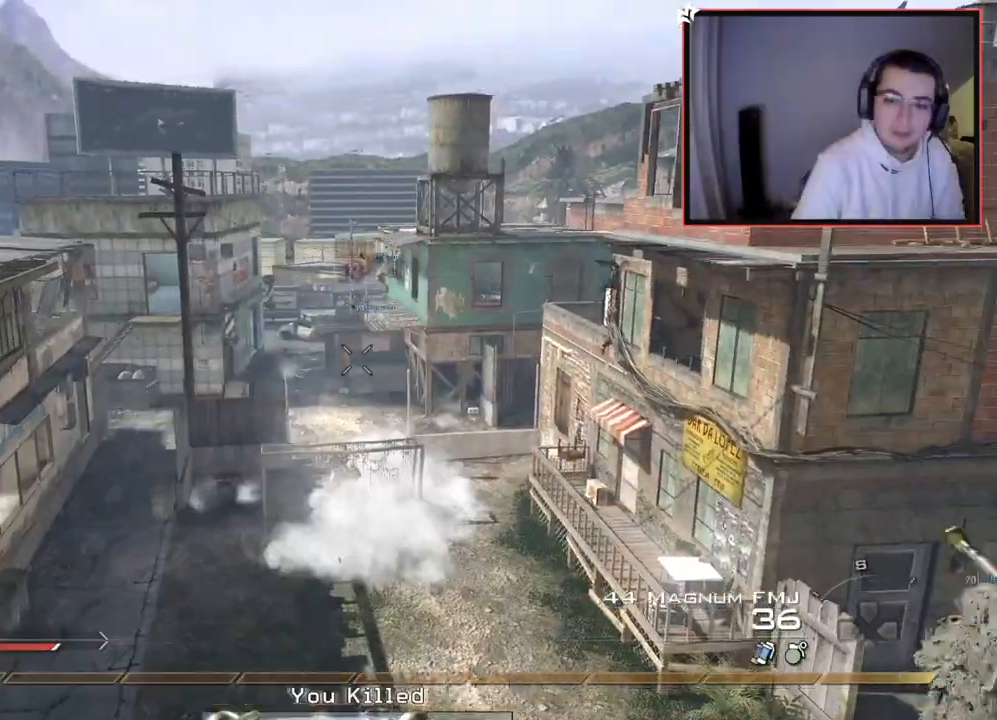
{"buttons": ["CIRCLE"], "left_stick": "center", "right_stick": "center", "events": [[50, "left_stick", "center"], [450, "CIRCLE", "down"]]}
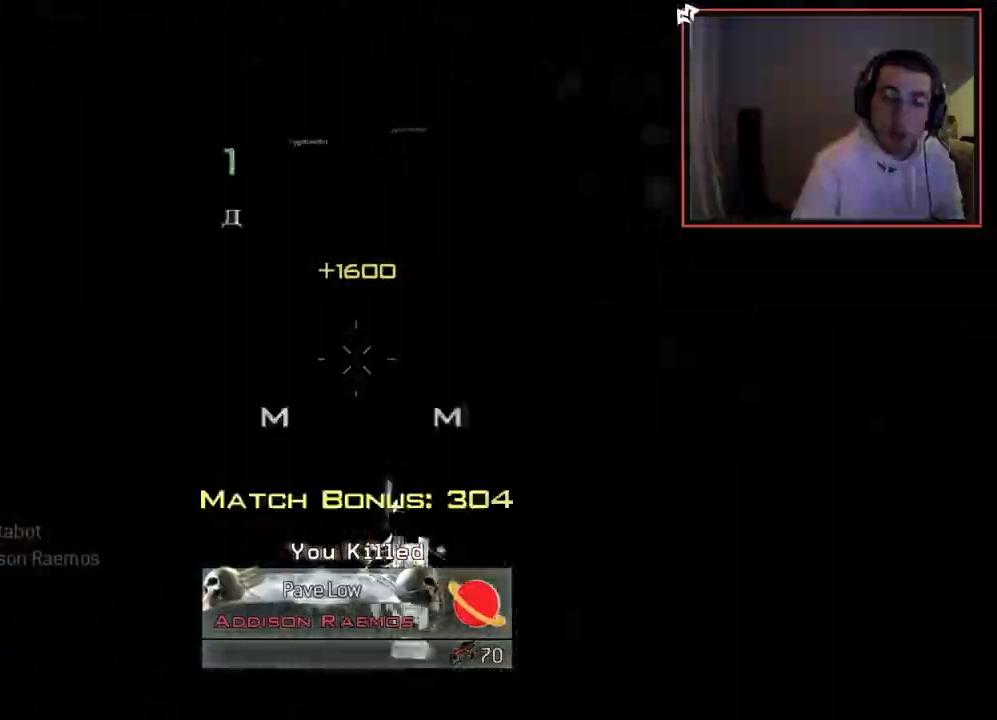
{"buttons": [], "left_stick": "center", "right_stick": "center", "events": [[467, "CIRCLE", "up"]]}